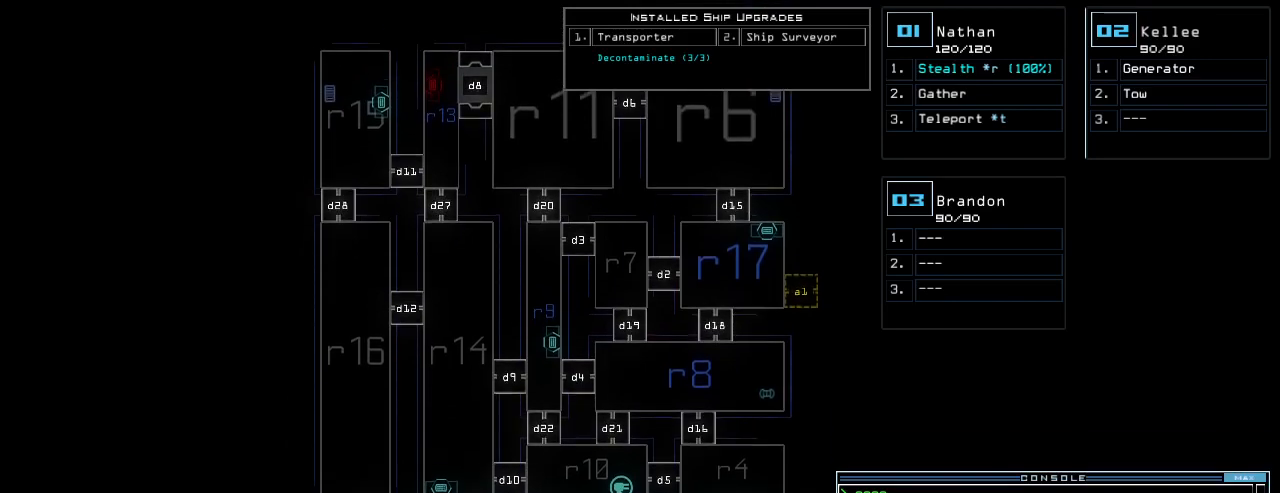
Gameplay with keyboard; each line is a JSON object with the keys held at the frame after it. "events" lists presses ("down") and releases ("up") of ".", "0", "1", "2", "3", "4", "5", "6", "7", "8", "9", "a", "b", "backspace", "c", "caps_lock", "comma", "ctrl_l", "ctrl_r", "d", "down", "e", "equals", "escape", "f", "f5", "g", "h", "i", "j", "k", "l", "left", "m", "minus", "n", "o", "p", "q", "quote", "r", "return", "right", "s", "semicolon", "shift_l", "shift_r", "space", "t", "tab", "tilde", "u", "up", "v", "w", "x", "y" and "z" between this image and that frame as [ms after this image, input, new state], when the widget could be followed in between. No other keys are recorded. Mouse input is not recorded.
{"keys": ["2"], "events": [[300, "down", "up"], [500, "2", "down"]]}
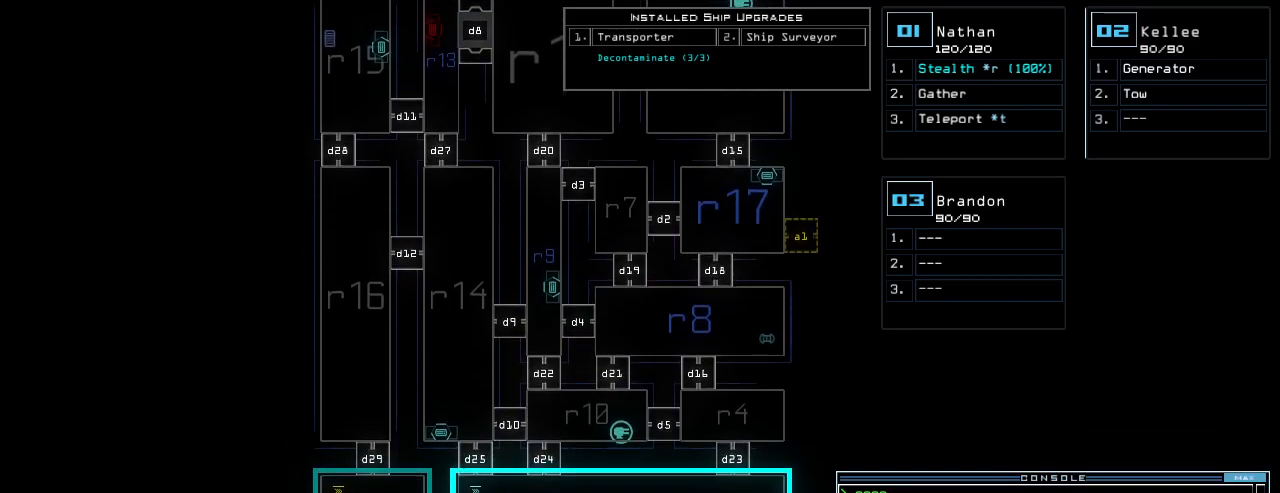
{"keys": [], "events": [[60, "2", "up"], [240, "down", "down"], [280, "down", "up"]]}
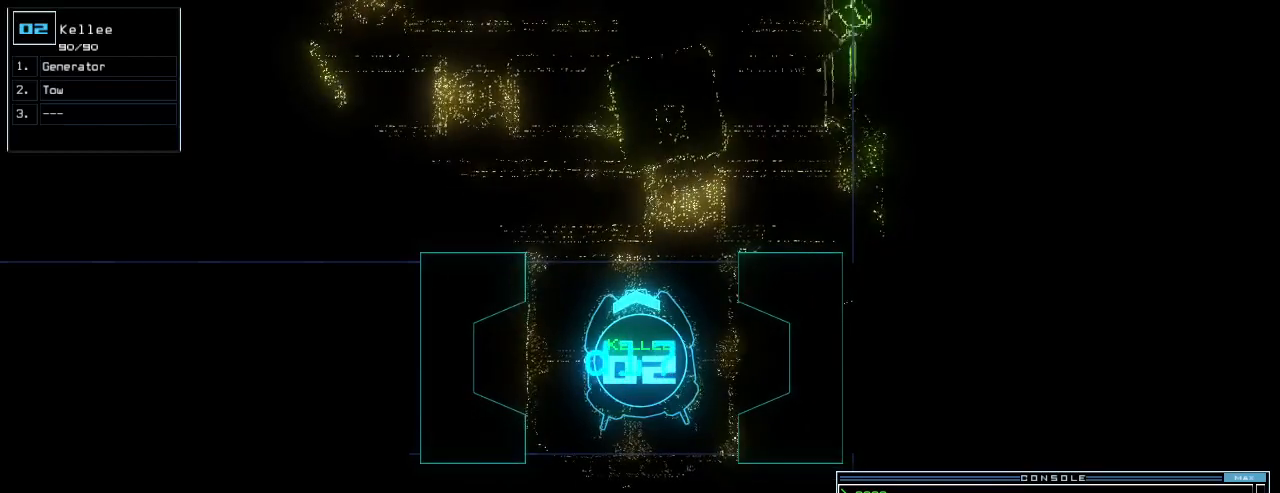
{"keys": ["space"], "events": [[460, "space", "down"]]}
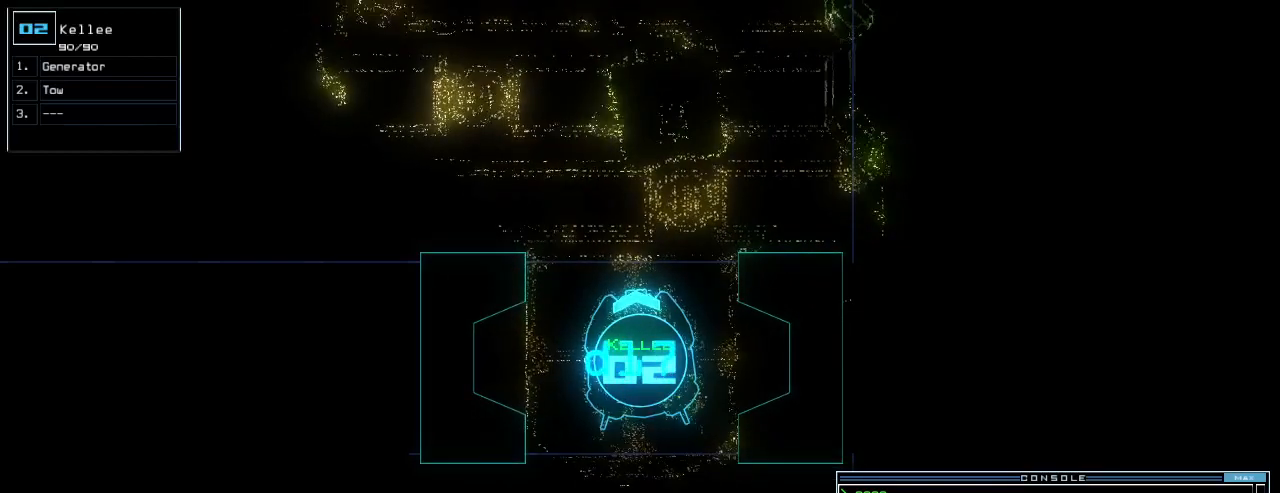
{"keys": [], "events": [[40, "space", "up"], [240, "up", "down"], [320, "up", "up"]]}
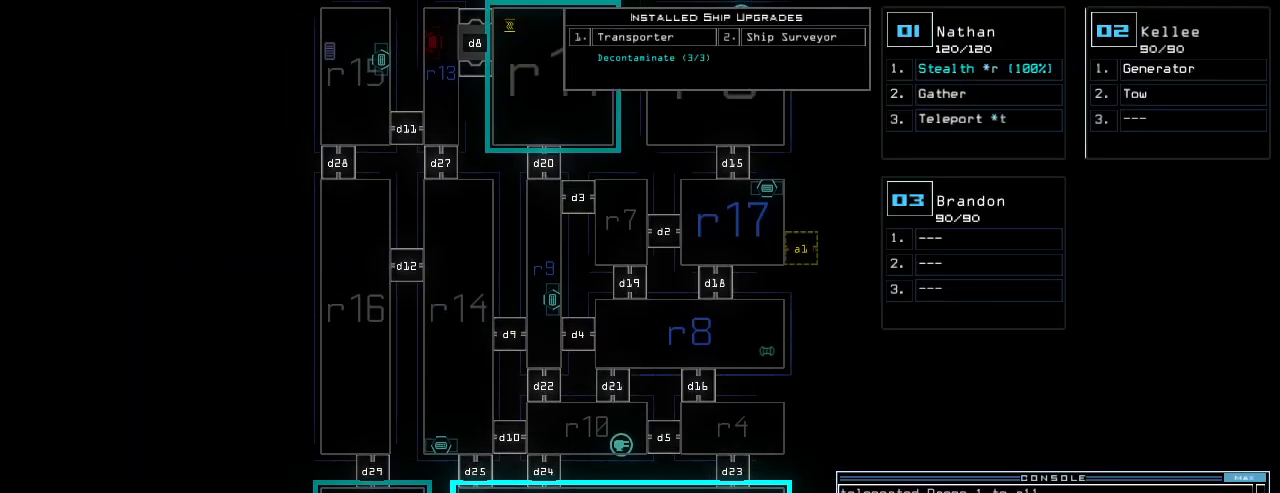
{"keys": [], "events": []}
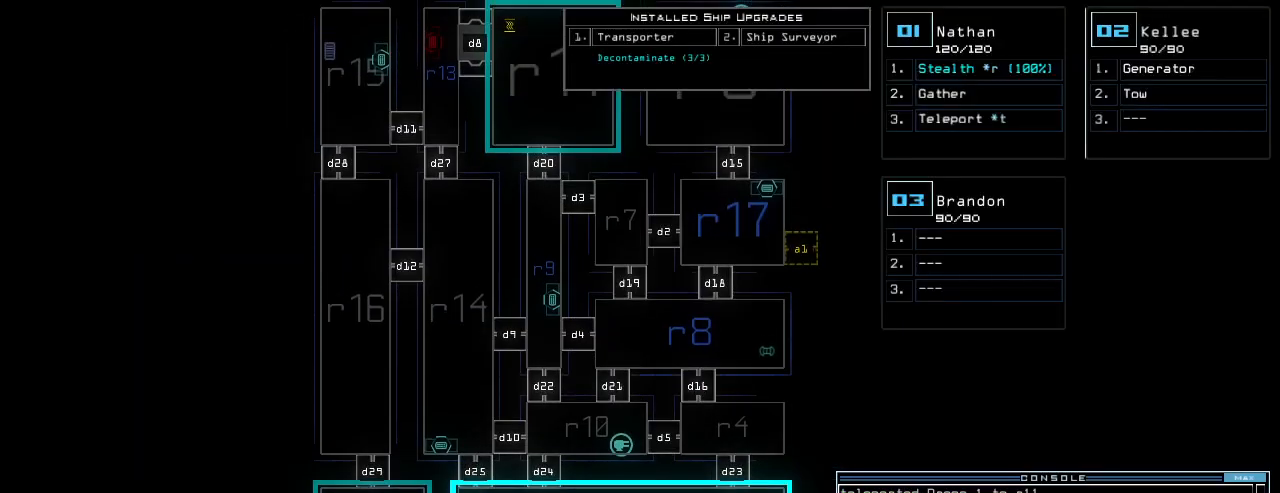
{"keys": [], "events": []}
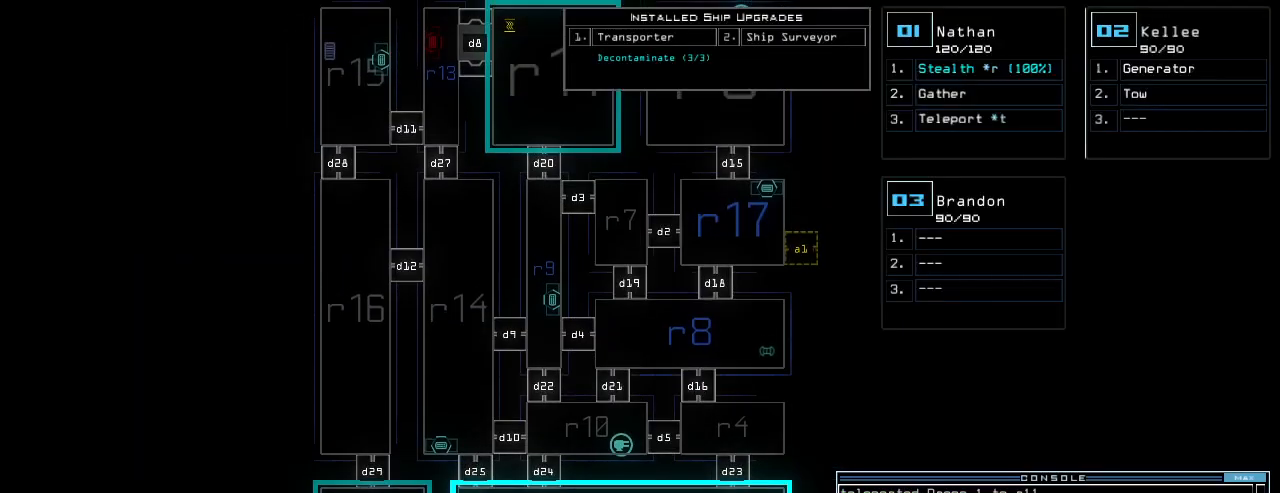
{"keys": ["up"], "events": [[220, "up", "down"]]}
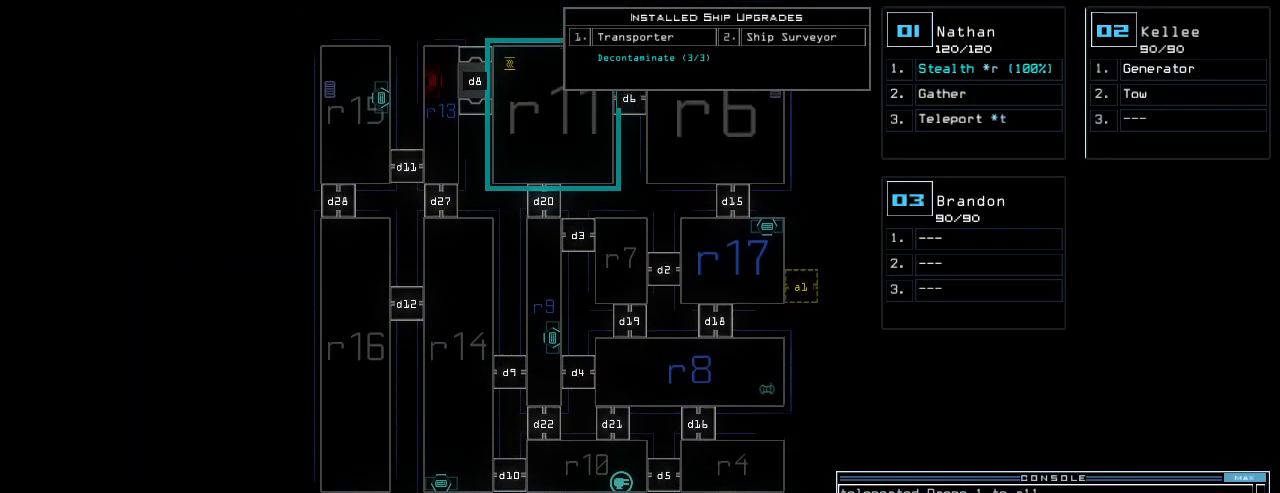
{"keys": [], "events": [[260, "up", "up"]]}
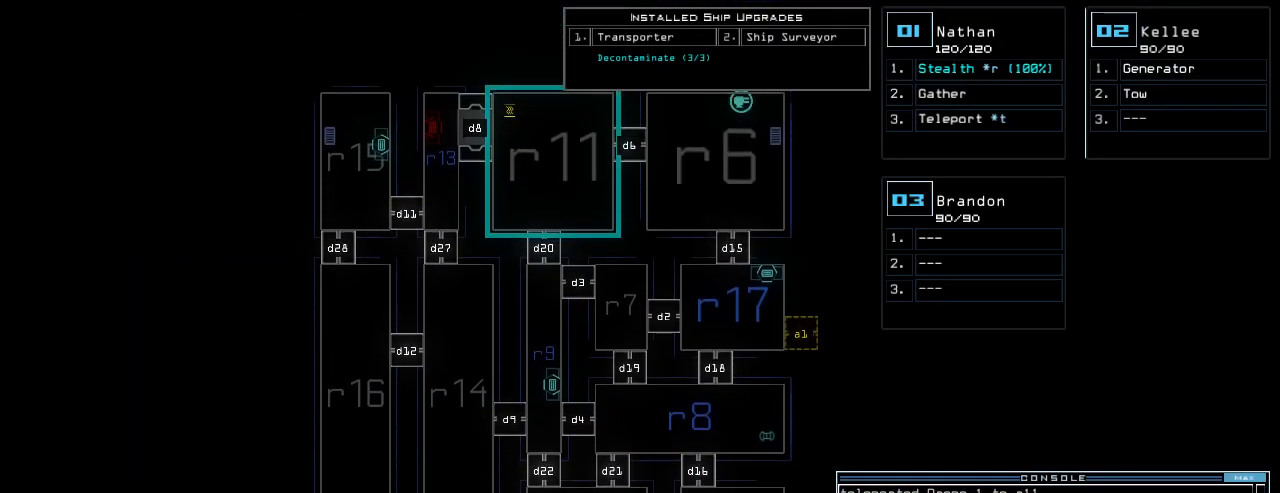
{"keys": [], "events": []}
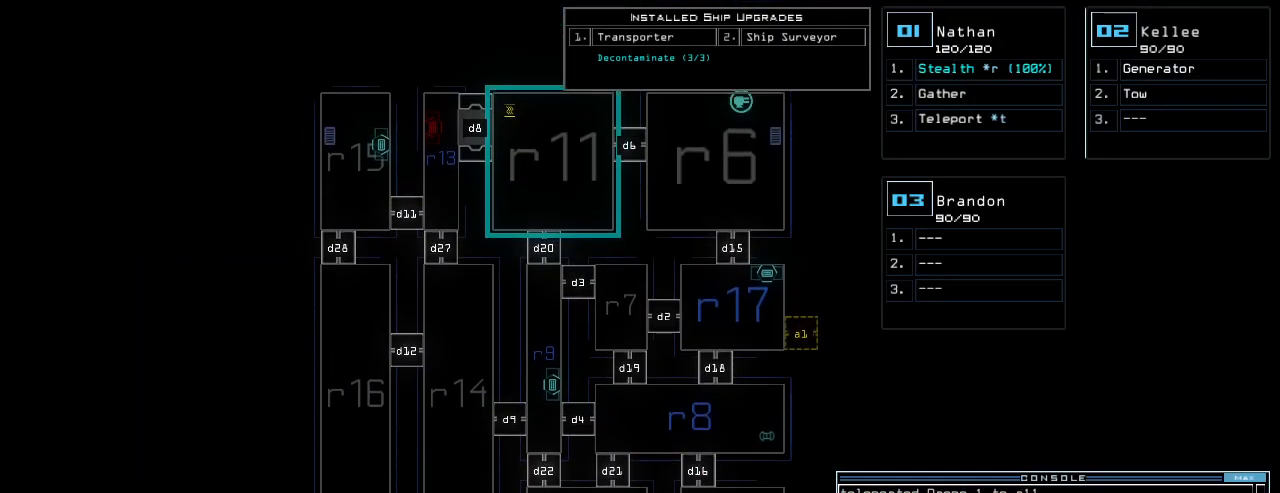
{"keys": [], "events": []}
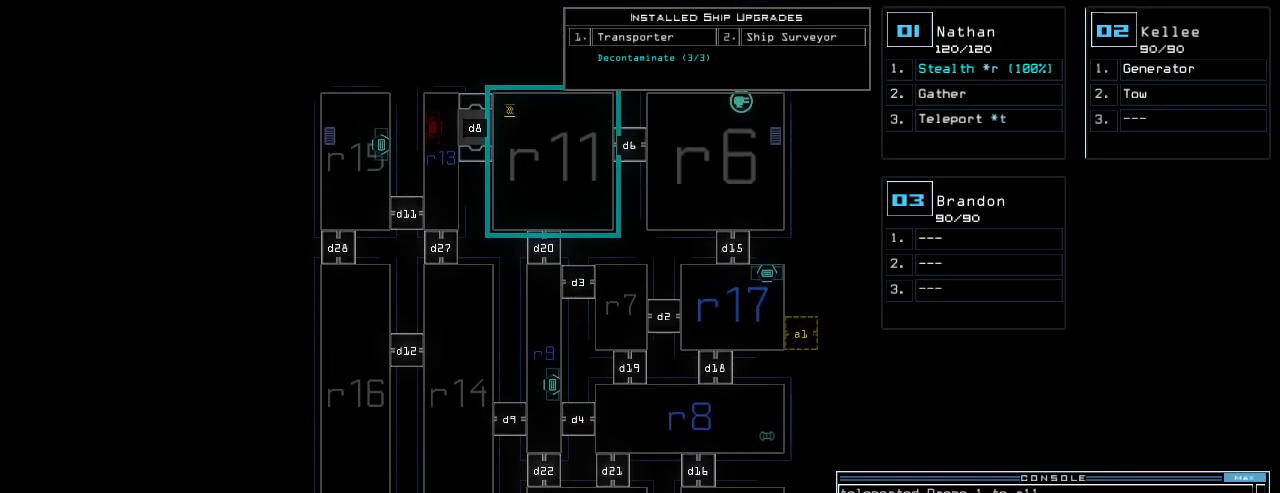
{"keys": [], "events": [[340, "2", "down"], [400, "2", "up"]]}
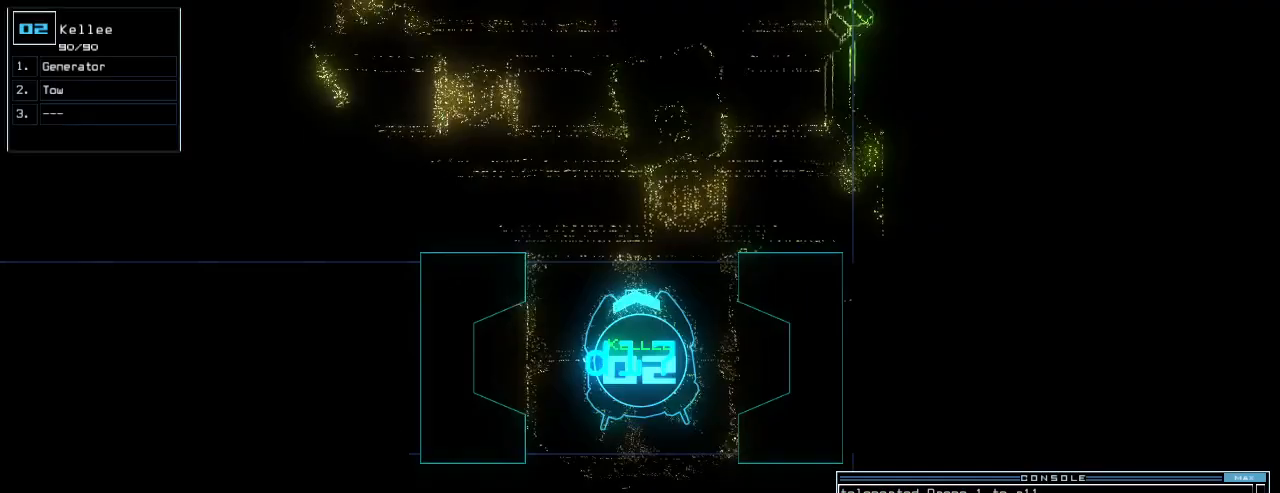
{"keys": ["up"], "events": [[120, "up", "down"]]}
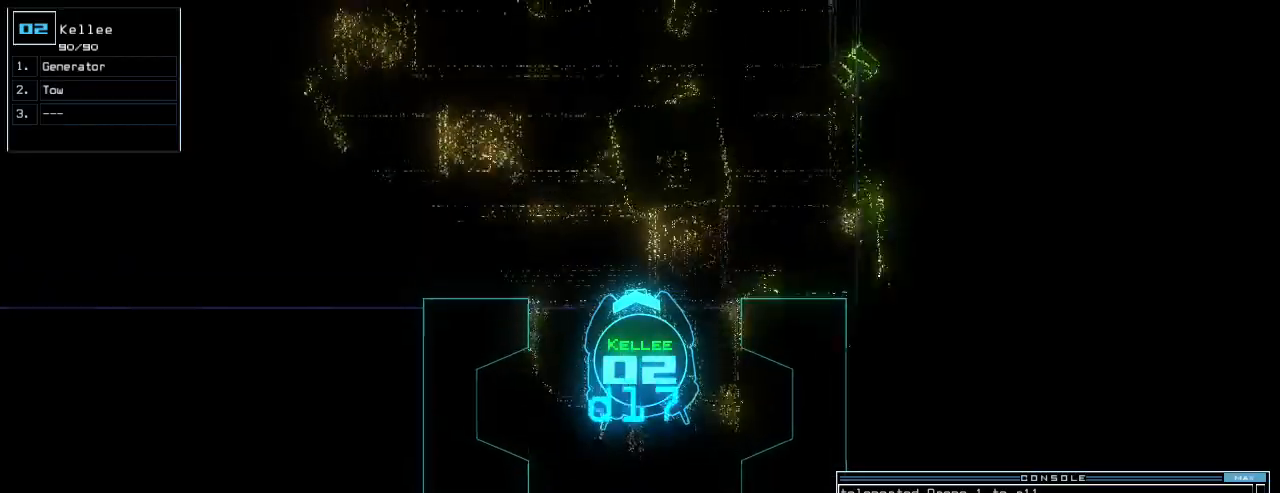
{"keys": ["left", "up"], "events": [[360, "left", "down"], [400, "left", "up"], [500, "left", "down"]]}
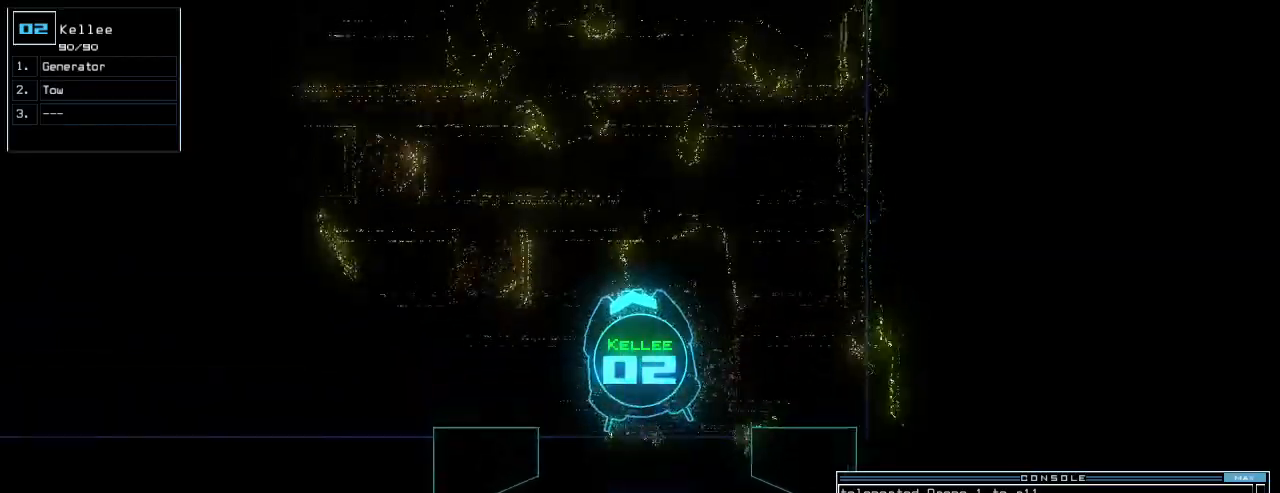
{"keys": ["up"], "events": [[220, "left", "up"], [360, "left", "down"], [440, "left", "up"]]}
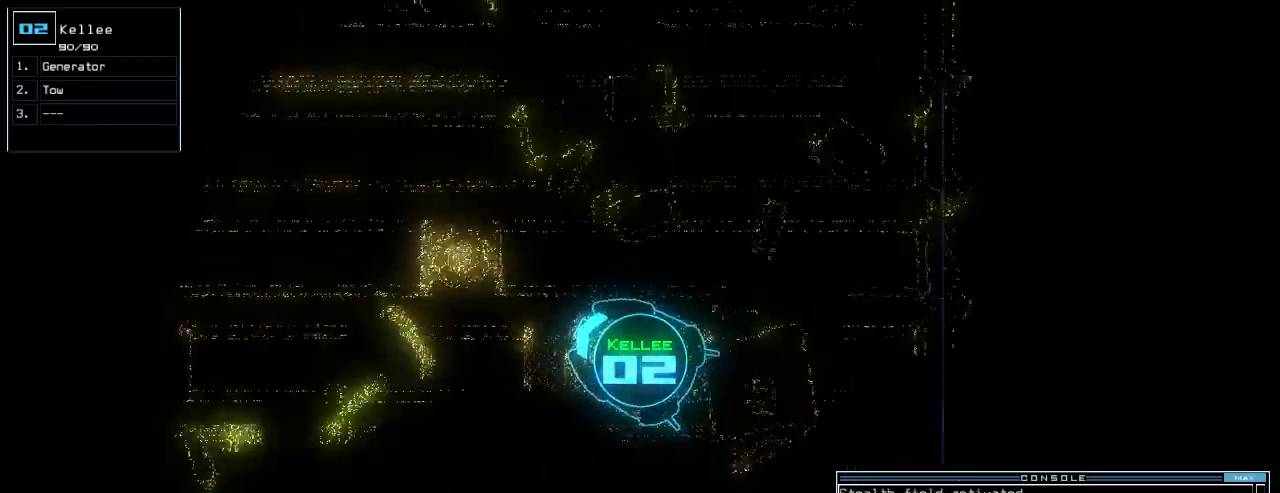
{"keys": ["up"], "events": []}
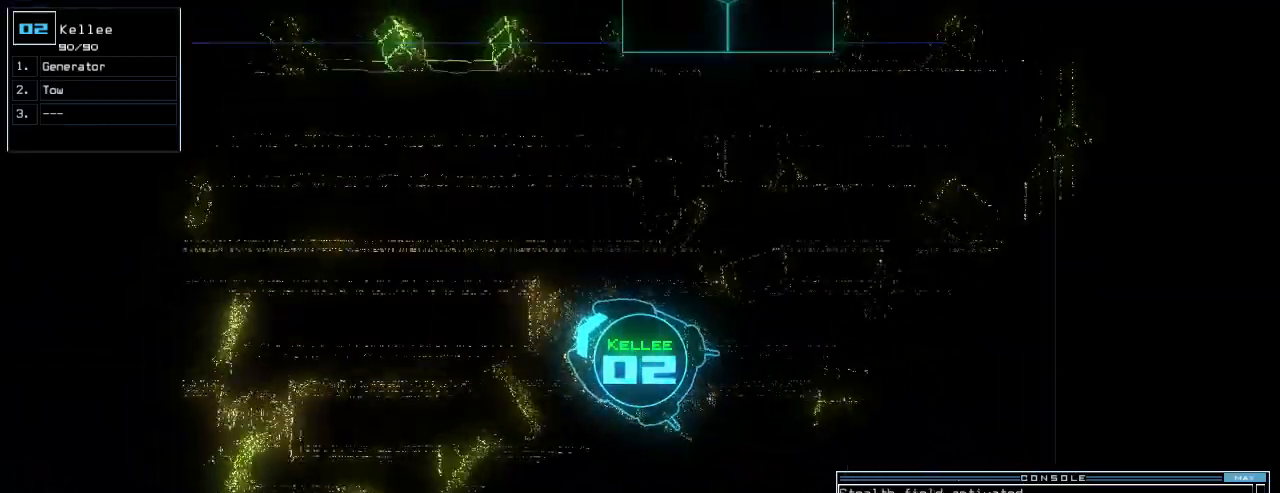
{"keys": ["up"], "events": [[40, "left", "down"], [100, "left", "up"], [380, "left", "down"], [440, "left", "up"]]}
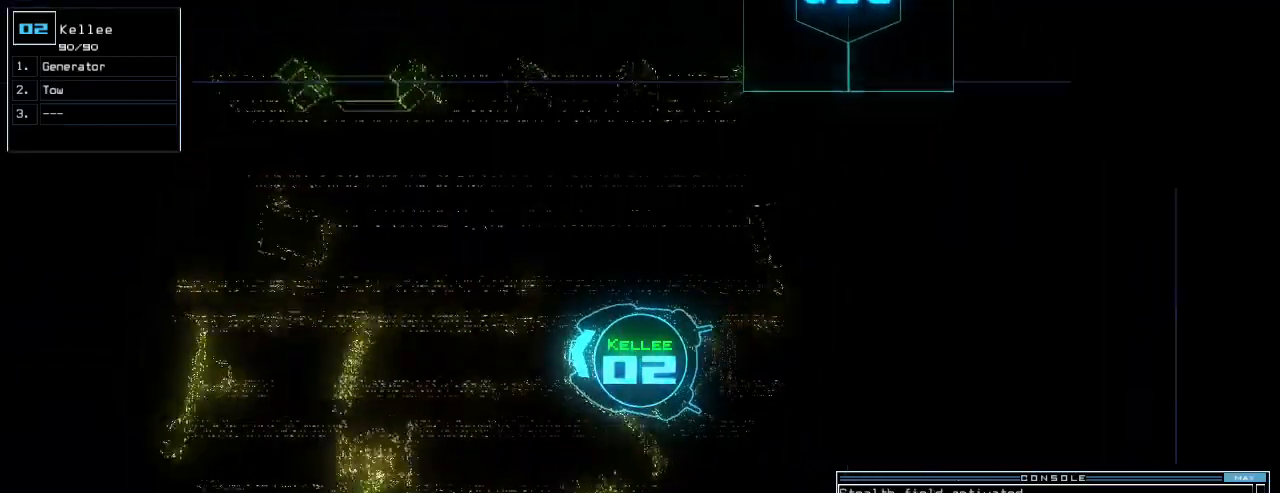
{"keys": ["up"], "events": [[340, "left", "down"], [440, "left", "up"]]}
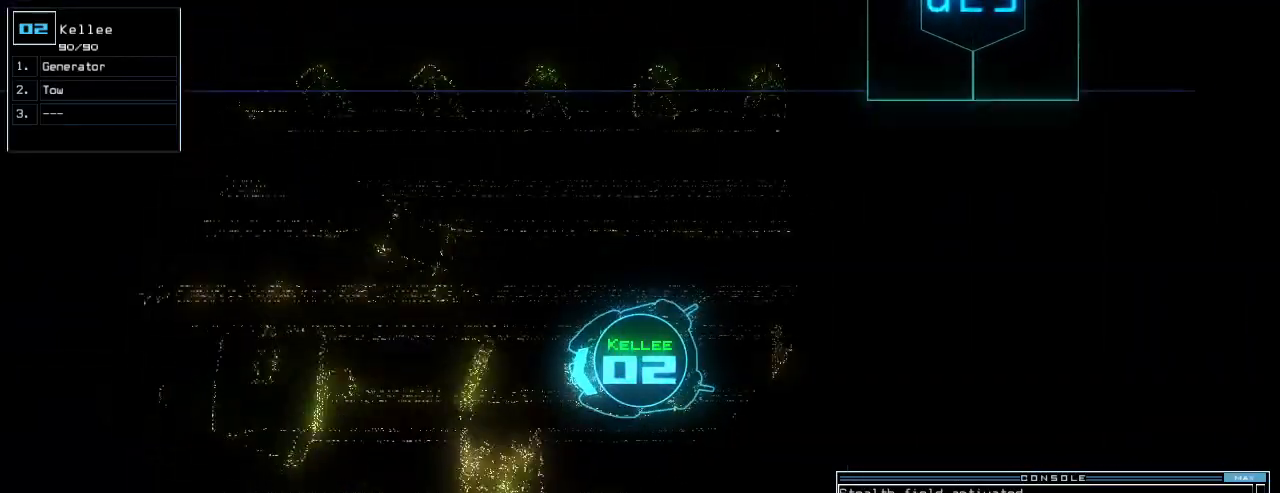
{"keys": ["up"], "events": []}